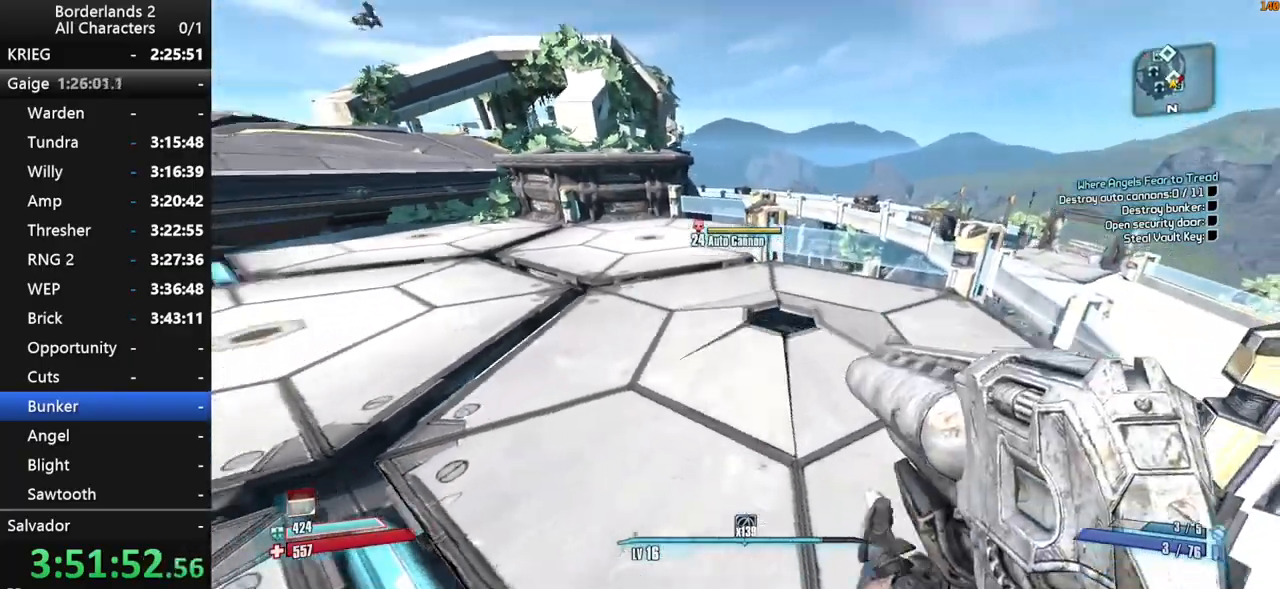
Gameplay with keyboard and mouse; each line is a JSON object with the keys and mouse buttons held at the frame after it. "events" lists presses ("down") and releases ("up") of "1", "2", "3", "4", "a", "b", "c", "ctrl", "d", "down", "e", "end", "escape", "f", "g", "left", "q", "r", "return", "right", "s", "shift", "space", "t", "tab", "up", "v", "w", "x", "y", "z", "mouse_left", "mouse_middle", "mouse_right", "mouse_wheel_up" and "mouse_wheel_down" between this image and that frame as [ms after this image, input, new state], when the widget could be followed in between. "mouse_left", "mouse_middle", "mouse_right", "mouse_wheel_up", "mouse_wheel_down" = the "left", "middle", "right", "wheel_up", "wheel_down" buttons of the "mouse" list. No other keys are recorded. Not read: mouse_move.
{"keys": ["a", "w"], "mouse": [], "events": [[50, "shift", "up"], [100, "shift", "down"], [100, "space", "down"], [184, "shift", "up"], [184, "v", "down"], [284, "a", "down"], [334, "v", "up"], [384, "space", "up"]]}
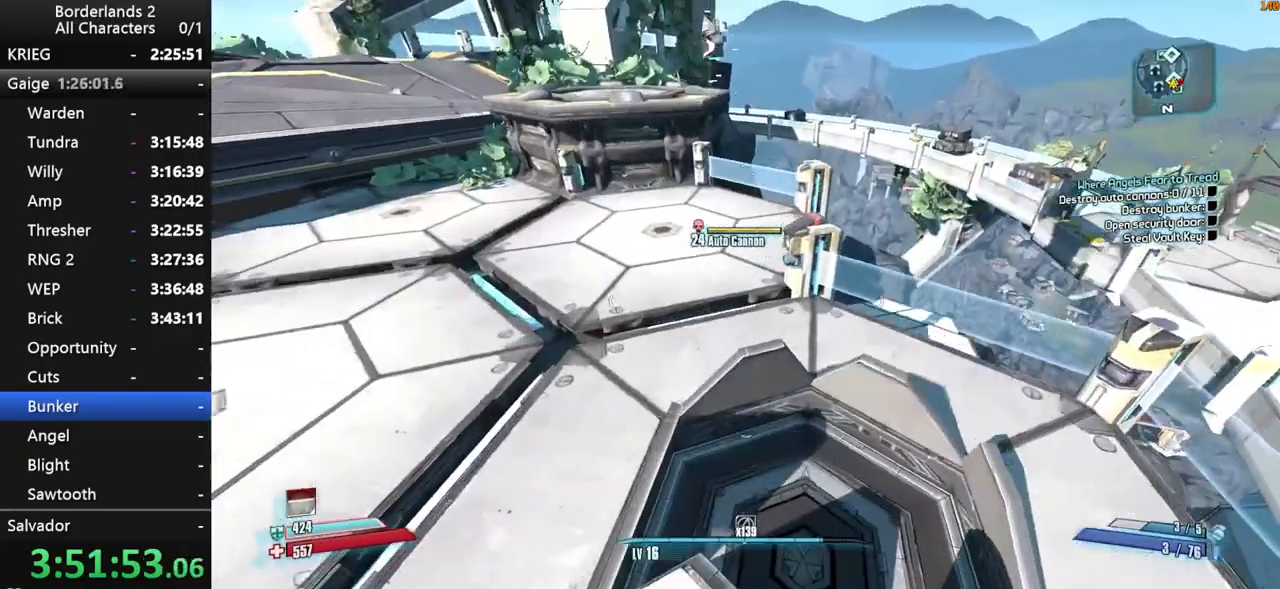
{"keys": ["v", "w"], "mouse": [], "events": [[117, "a", "up"], [400, "v", "down"]]}
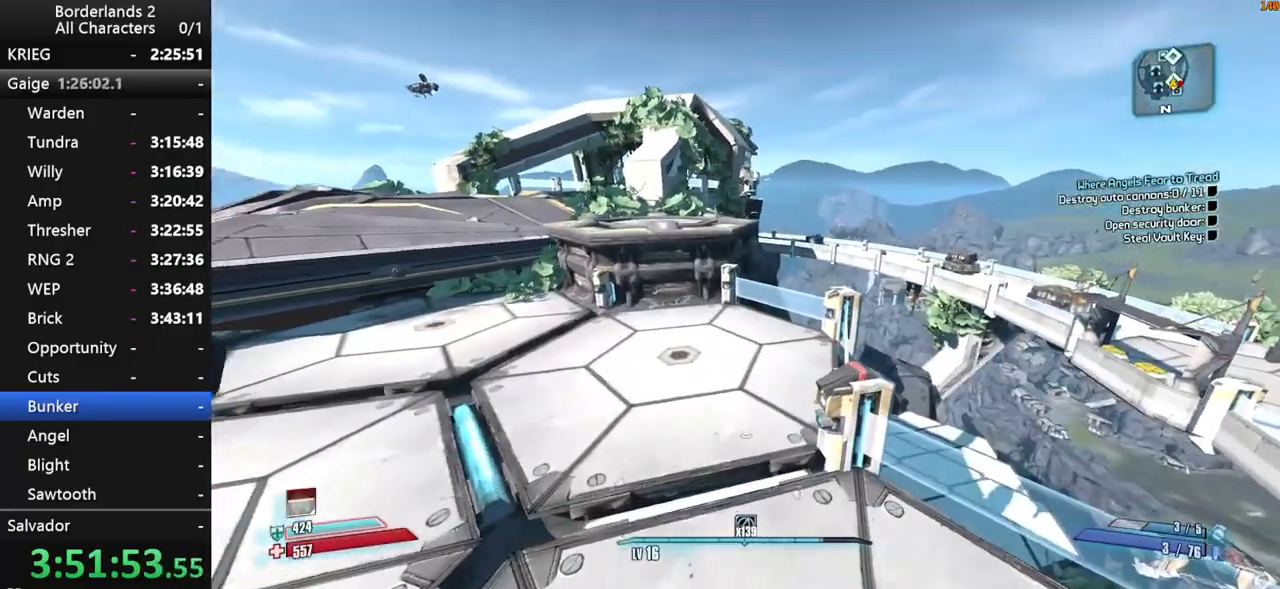
{"keys": ["w"], "mouse": [], "events": [[184, "v", "up"]]}
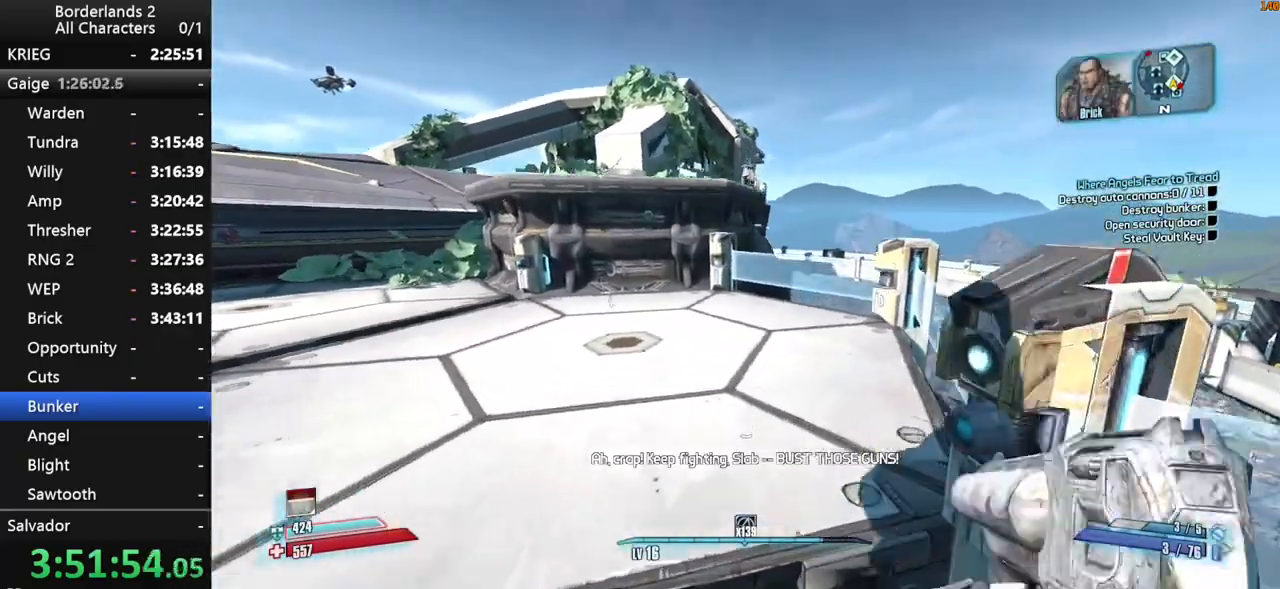
{"keys": ["v", "w"], "mouse": [], "events": [[184, "space", "down"], [184, "v", "down"], [334, "space", "up"], [384, "v", "up"], [467, "v", "down"]]}
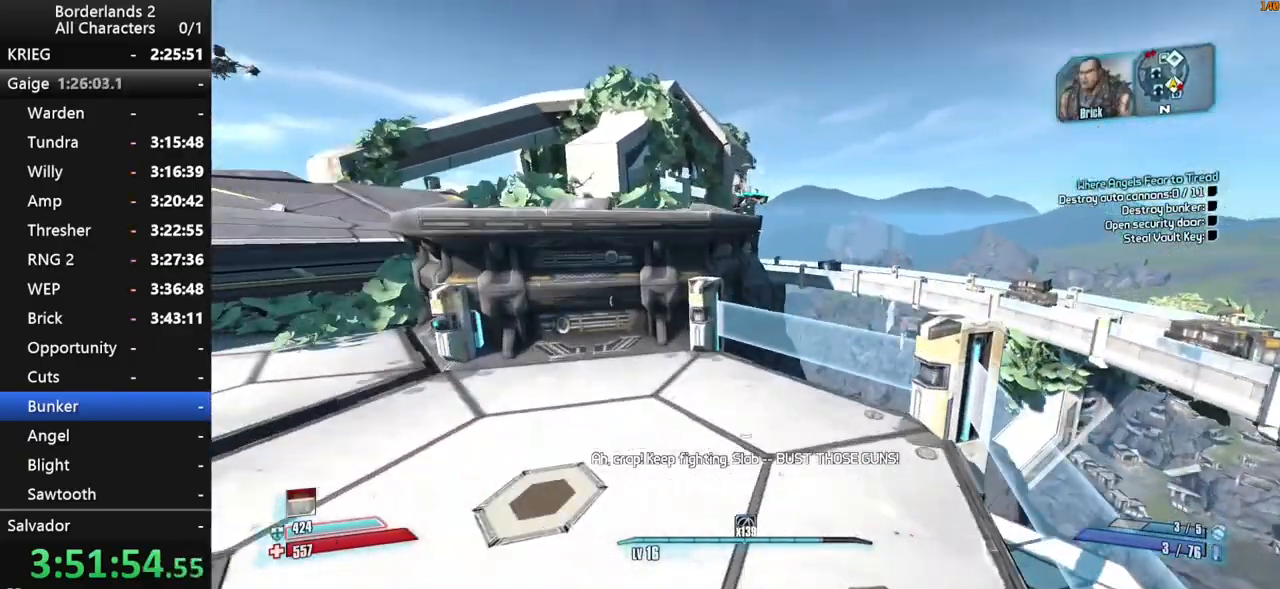
{"keys": ["d", "w"], "mouse": [], "events": [[17, "v", "up"], [167, "d", "down"]]}
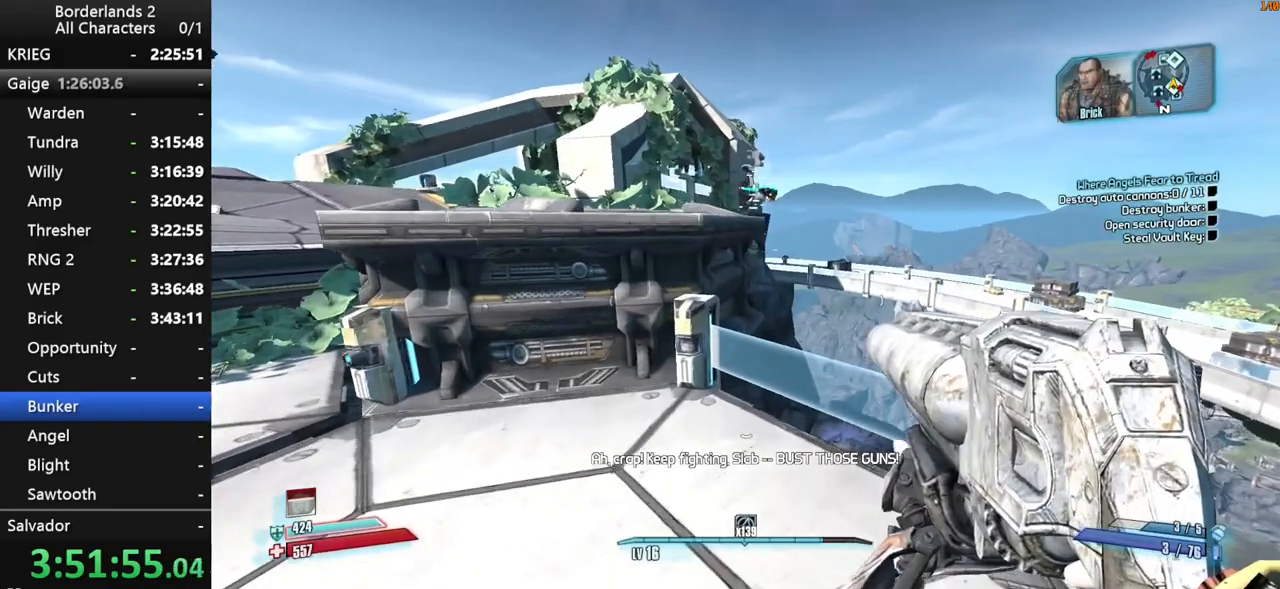
{"keys": [], "mouse": [], "events": [[184, "w", "up"], [217, "d", "up"]]}
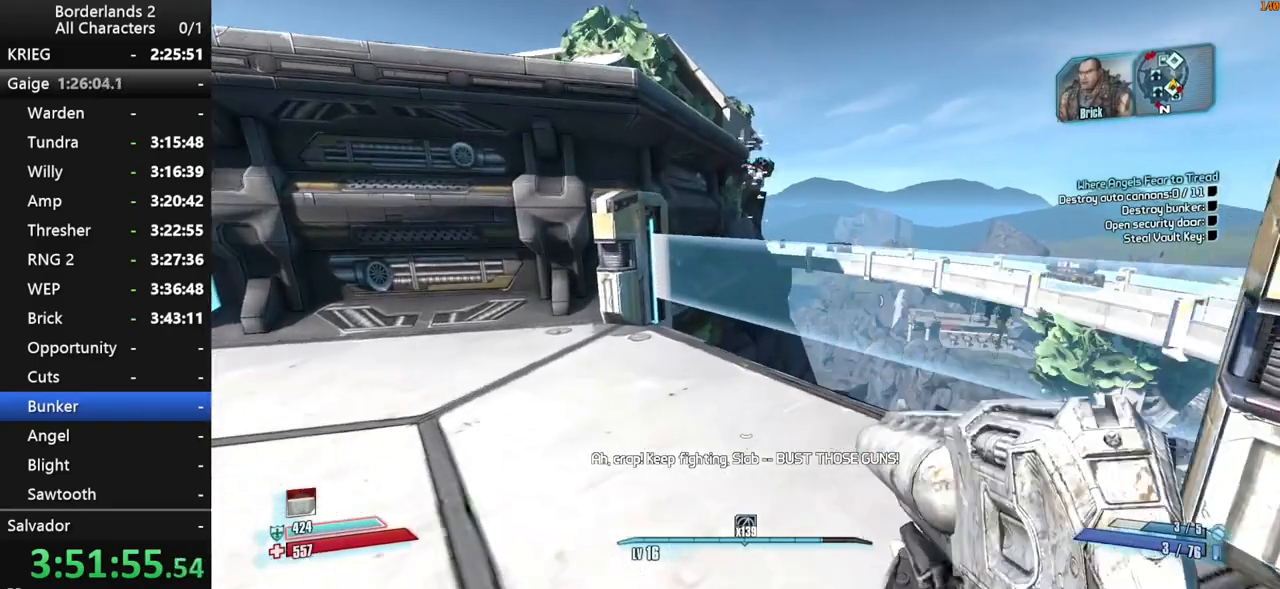
{"keys": [], "mouse": [], "events": []}
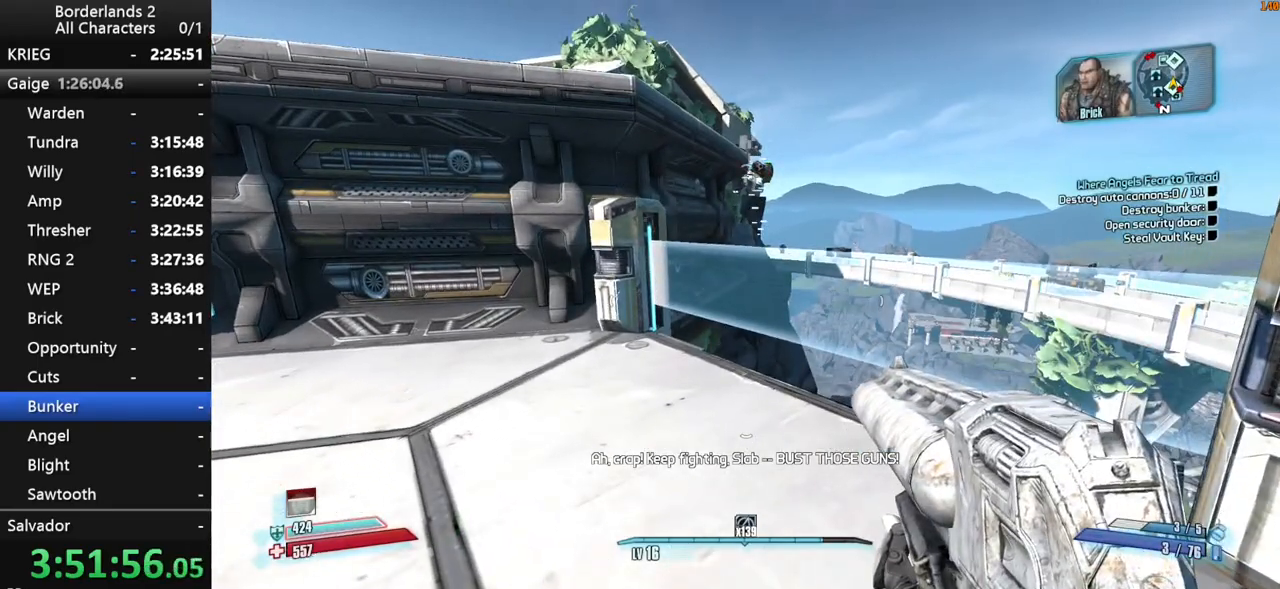
{"keys": [], "mouse": [], "events": []}
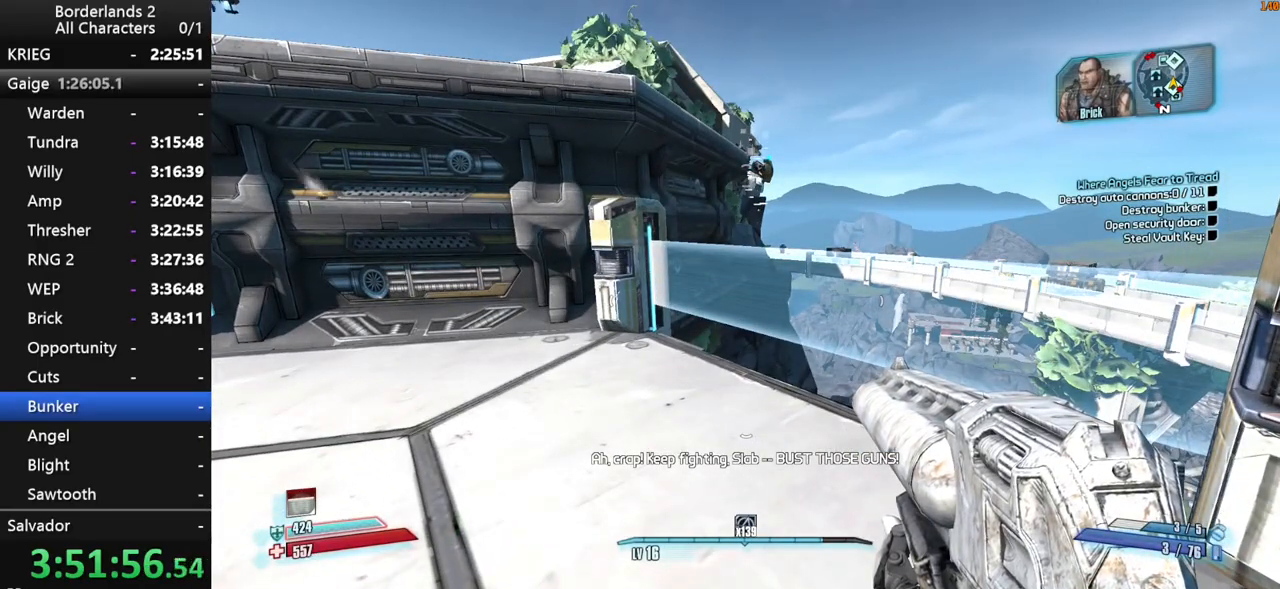
{"keys": [], "mouse": [], "events": []}
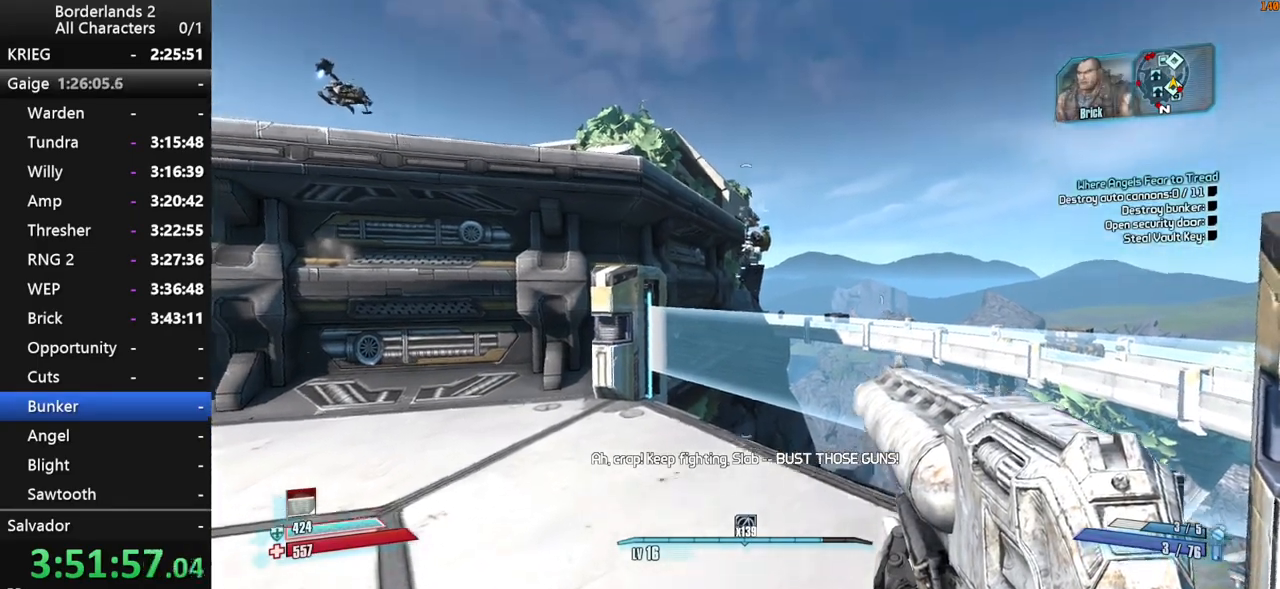
{"keys": [], "mouse": [], "events": []}
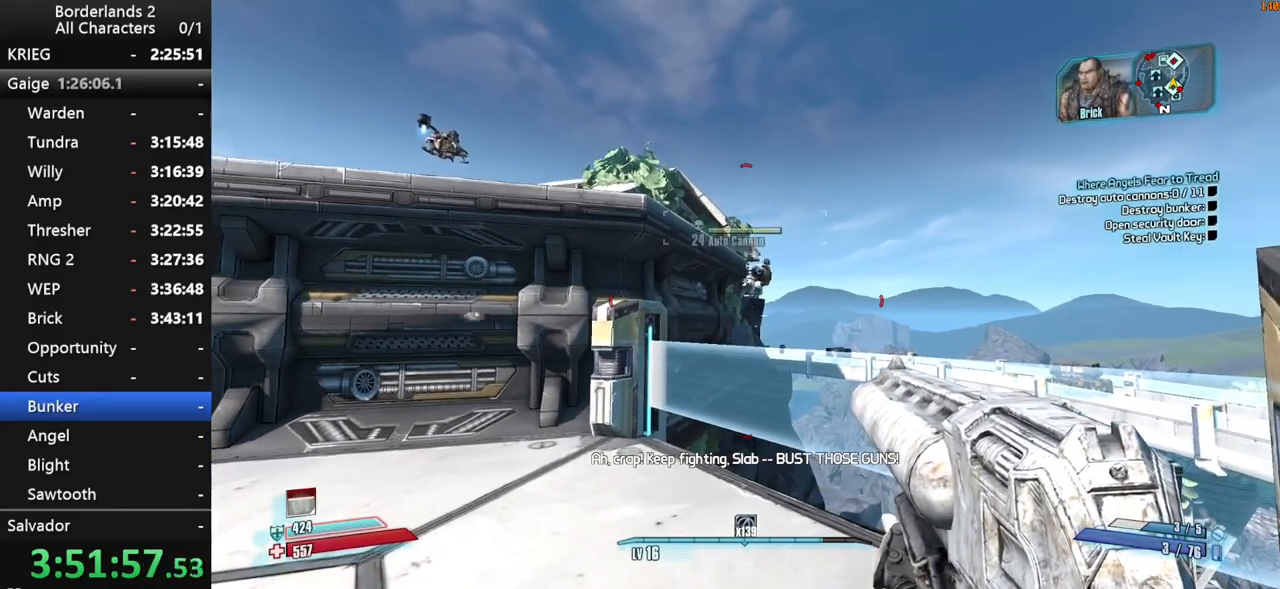
{"keys": ["a", "shift", "w"], "mouse": [], "events": [[67, "w", "down"], [250, "d", "down"], [350, "w", "up"], [400, "a", "down"], [400, "d", "up"], [400, "shift", "down"], [500, "w", "down"]]}
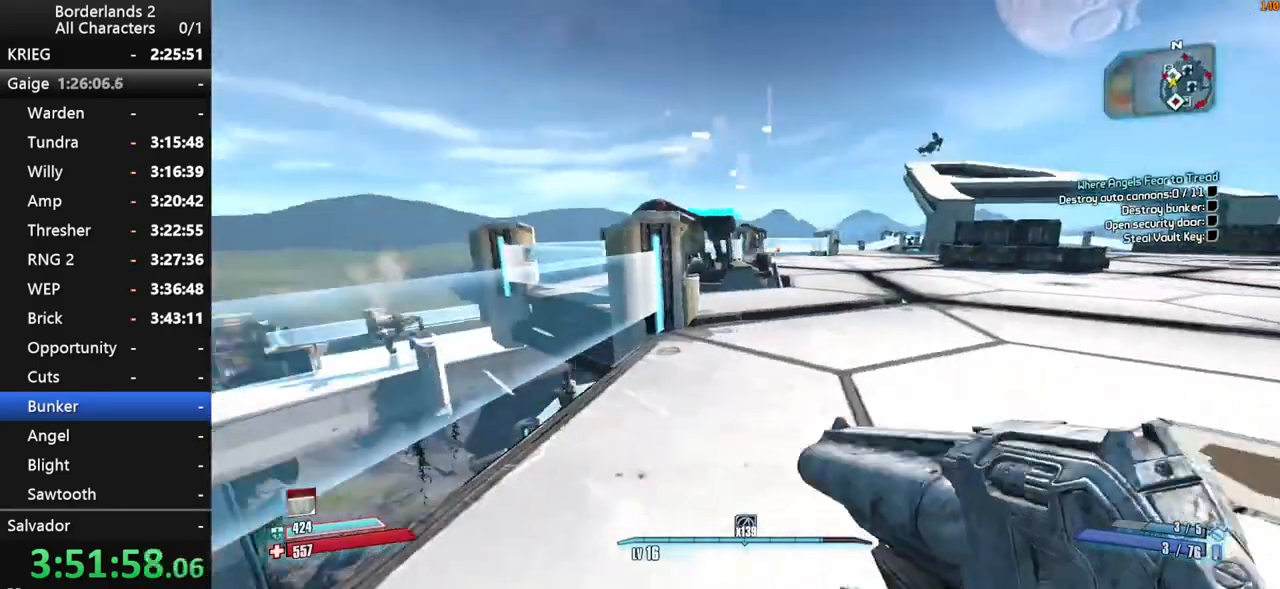
{"keys": ["d", "s", "shift"], "mouse": ["wheel_down"], "events": [[34, "a", "up"], [184, "space", "down"], [184, "w", "up"], [267, "space", "up"], [367, "d", "down"], [367, "mouse_wheel_down", "down"], [367, "s", "down"]]}
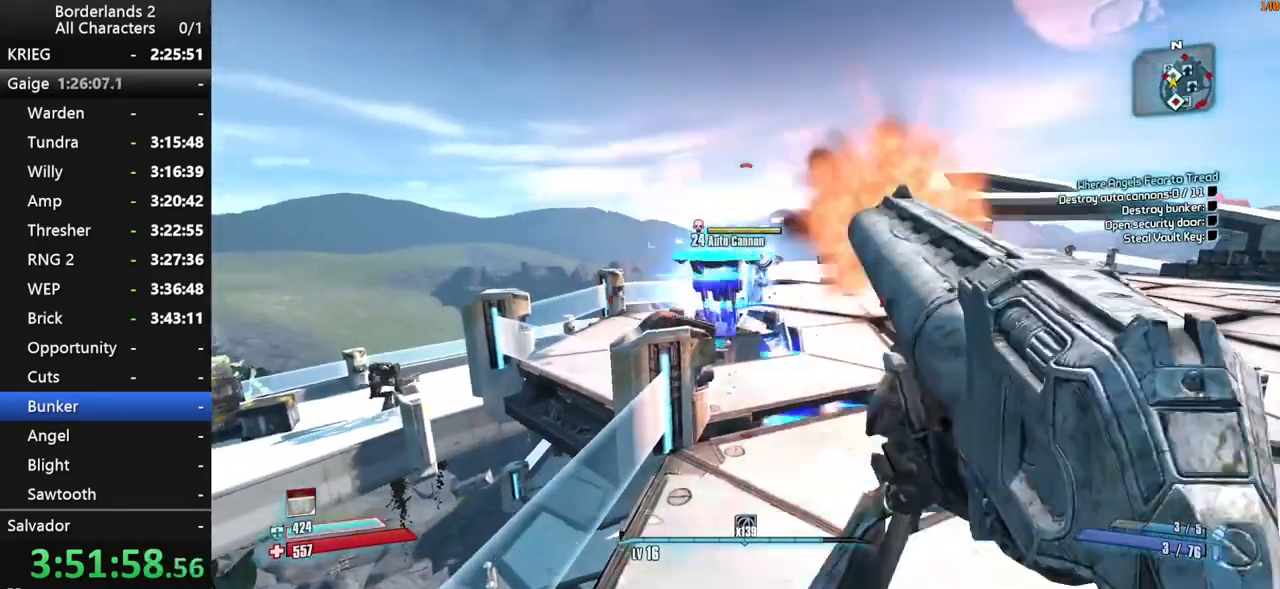
{"keys": ["shift"], "mouse": ["wheel_down"], "events": [[50, "d", "up"], [200, "s", "up"]]}
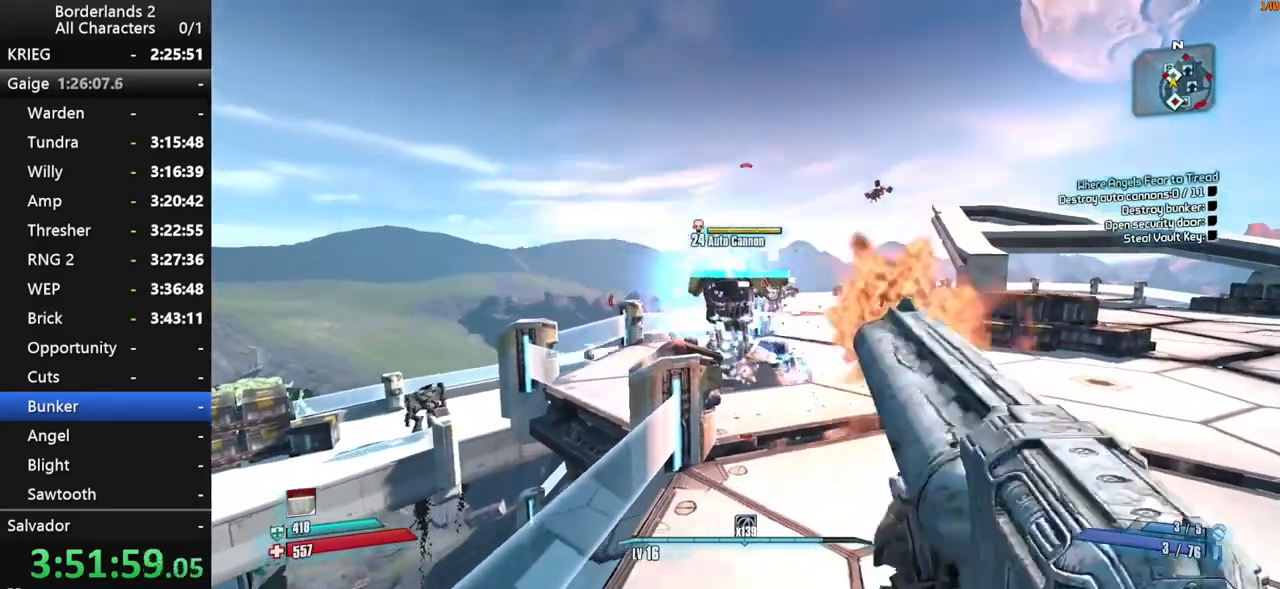
{"keys": ["shift"], "mouse": ["wheel_down"], "events": []}
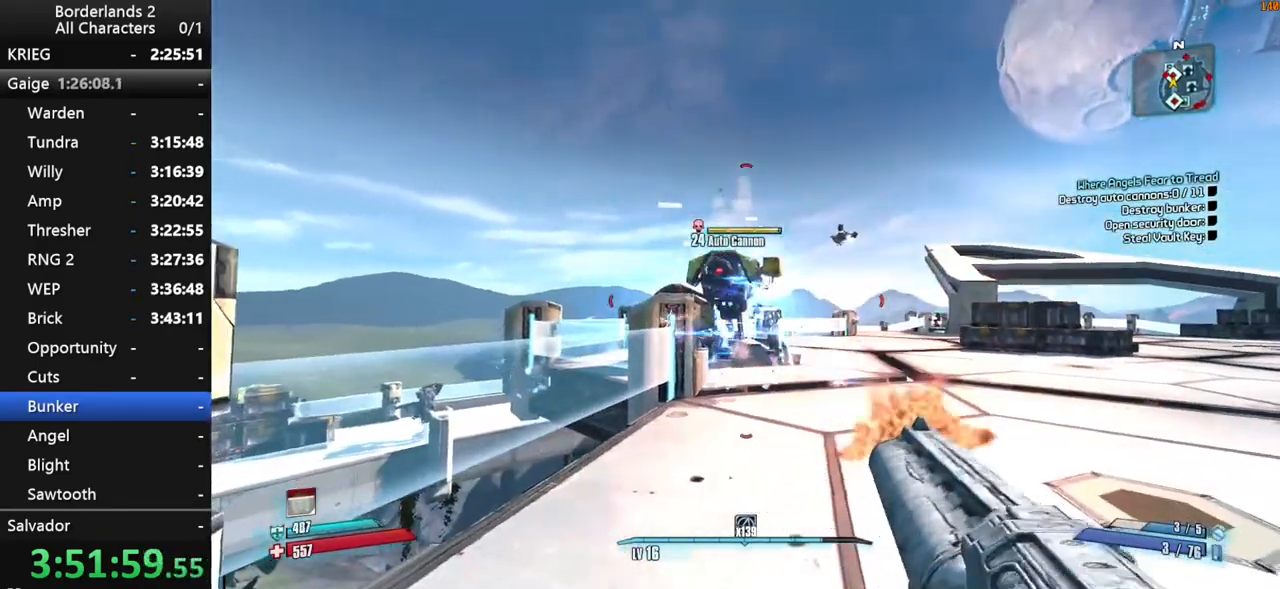
{"keys": ["shift"], "mouse": ["wheel_down"], "events": [[34, "space", "down"], [184, "space", "up"]]}
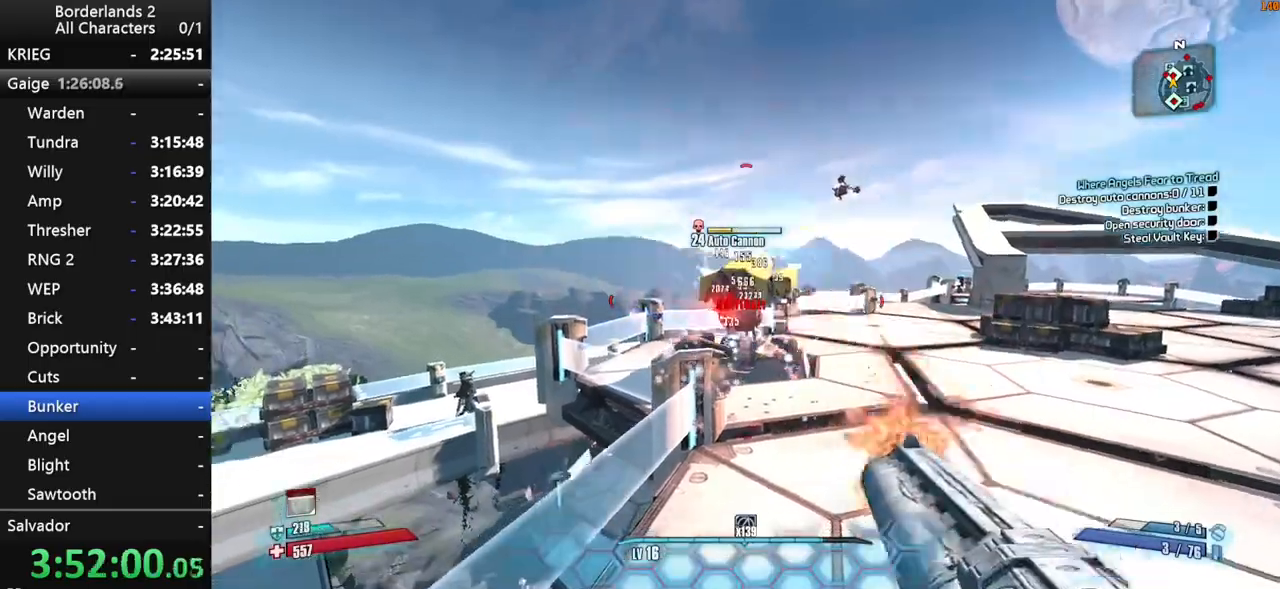
{"keys": ["shift"], "mouse": ["left", "wheel_down"], "events": [[467, "mouse_left", "down"]]}
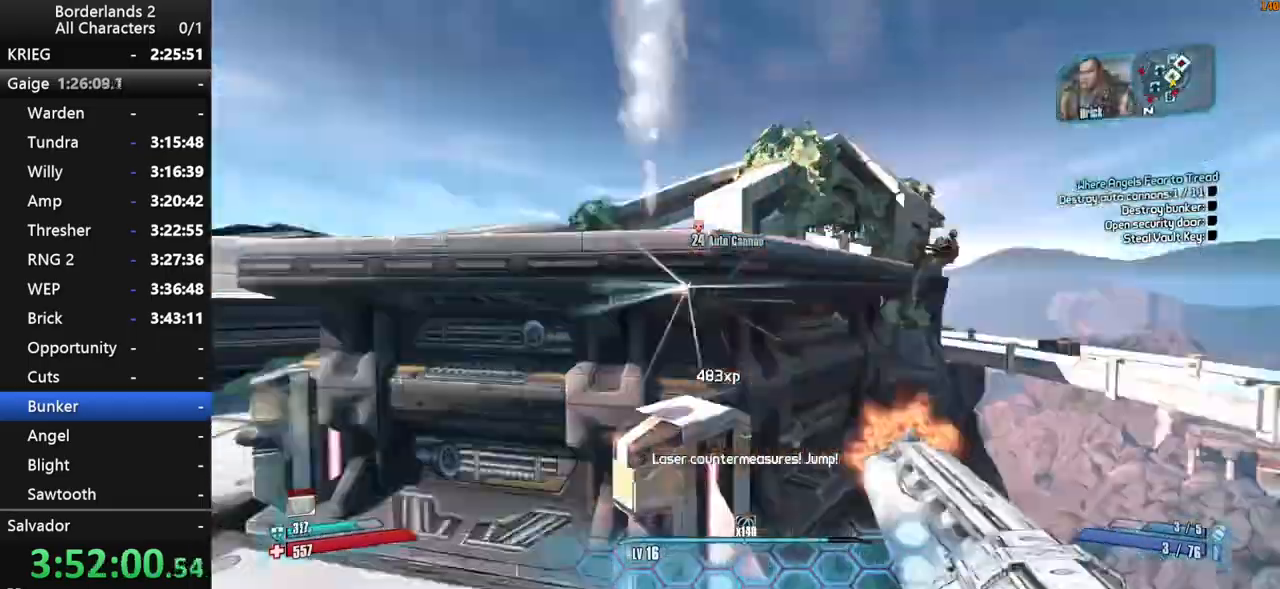
{"keys": ["shift", "space"], "mouse": ["wheel_down"], "events": [[17, "mouse_left", "up"], [400, "space", "down"]]}
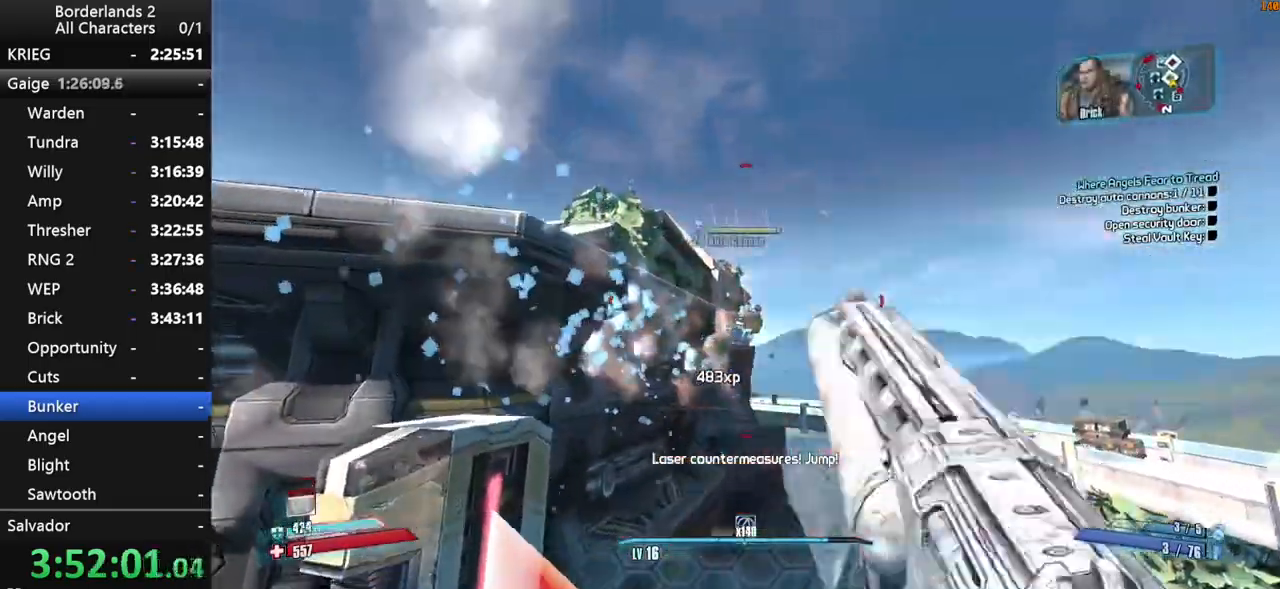
{"keys": ["d", "s", "shift"], "mouse": ["right", "wheel_down"], "events": [[84, "mouse_right", "down"], [84, "space", "up"], [134, "d", "down"], [267, "s", "down"]]}
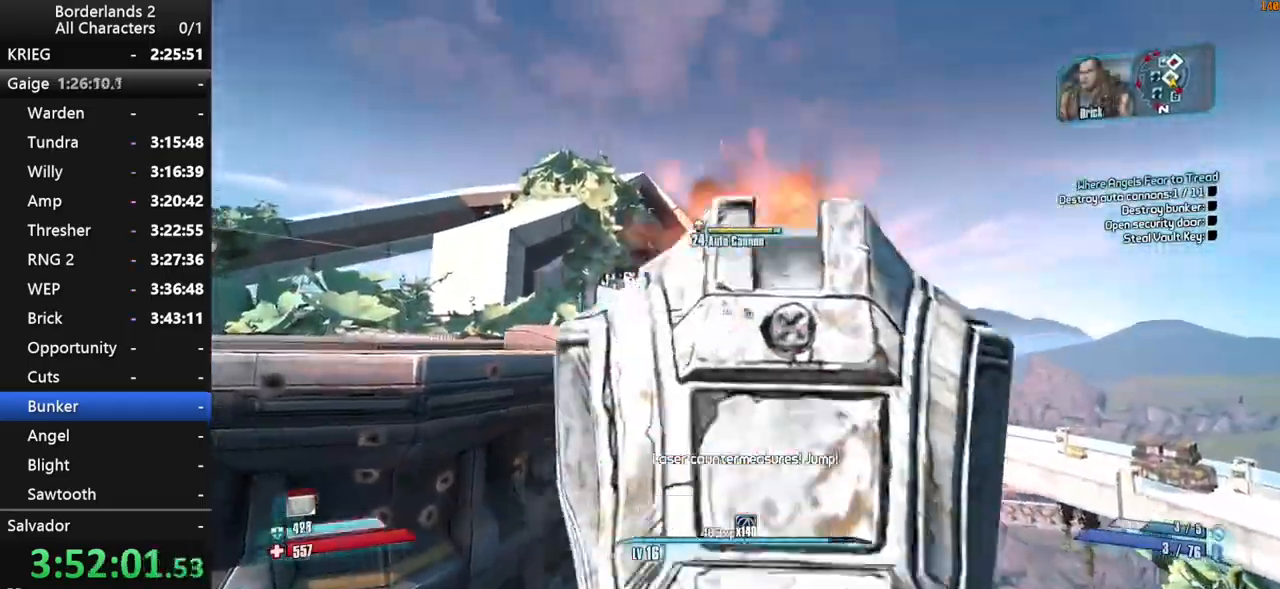
{"keys": ["d", "s", "shift"], "mouse": ["right", "wheel_down"], "events": [[100, "d", "up"], [384, "d", "down"]]}
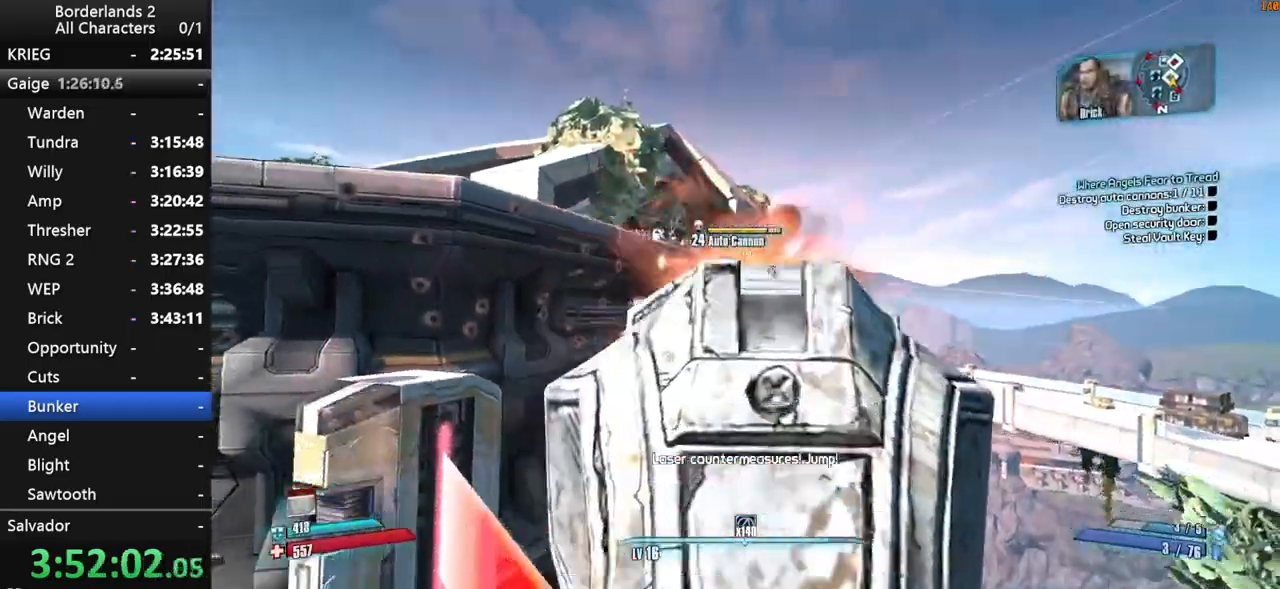
{"keys": ["shift"], "mouse": ["right", "wheel_down"], "events": [[400, "d", "up"], [484, "s", "up"]]}
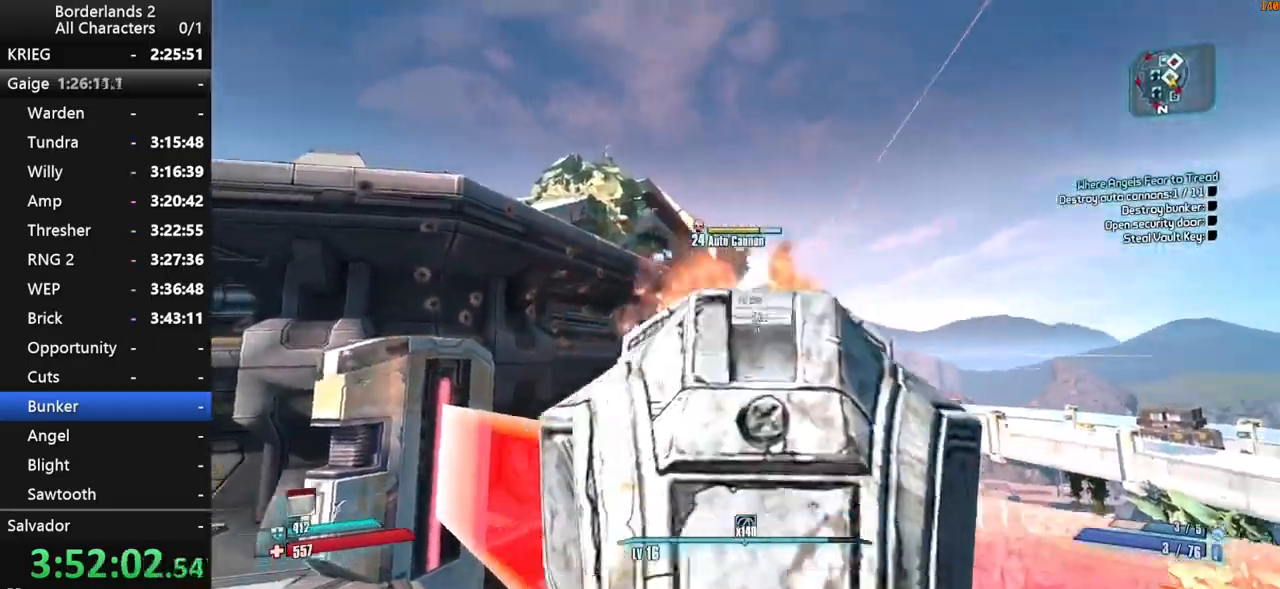
{"keys": ["shift"], "mouse": ["right", "wheel_down"], "events": [[267, "d", "down"], [450, "d", "up"]]}
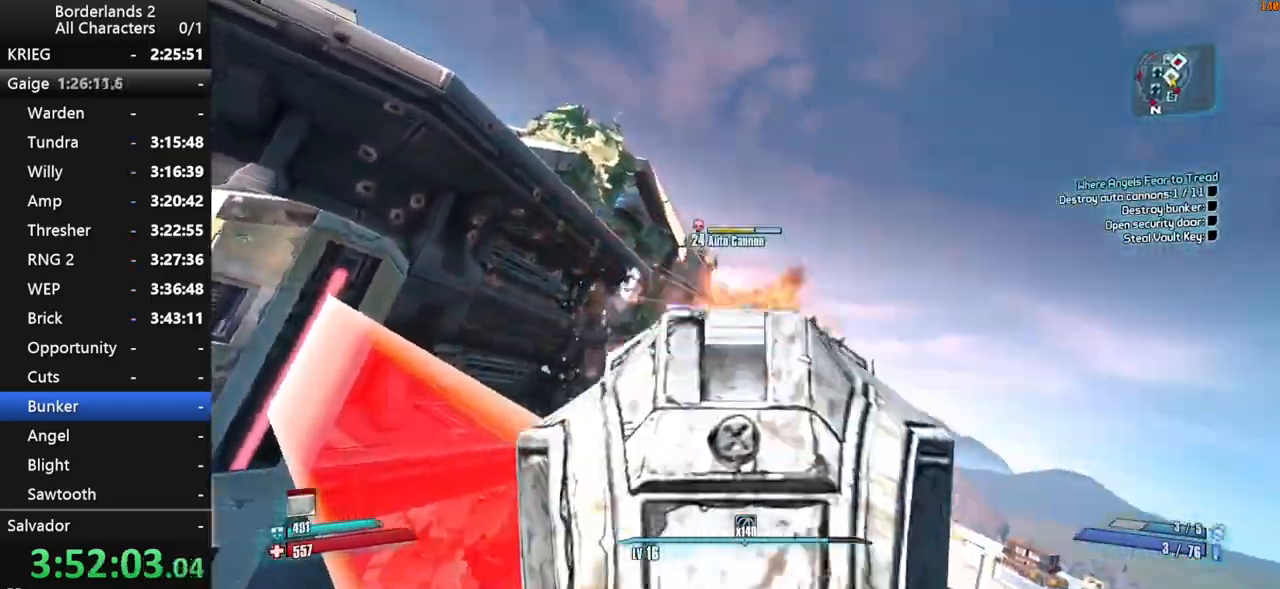
{"keys": ["d", "s", "shift"], "mouse": ["right", "wheel_down"], "events": [[384, "d", "down"], [384, "s", "down"]]}
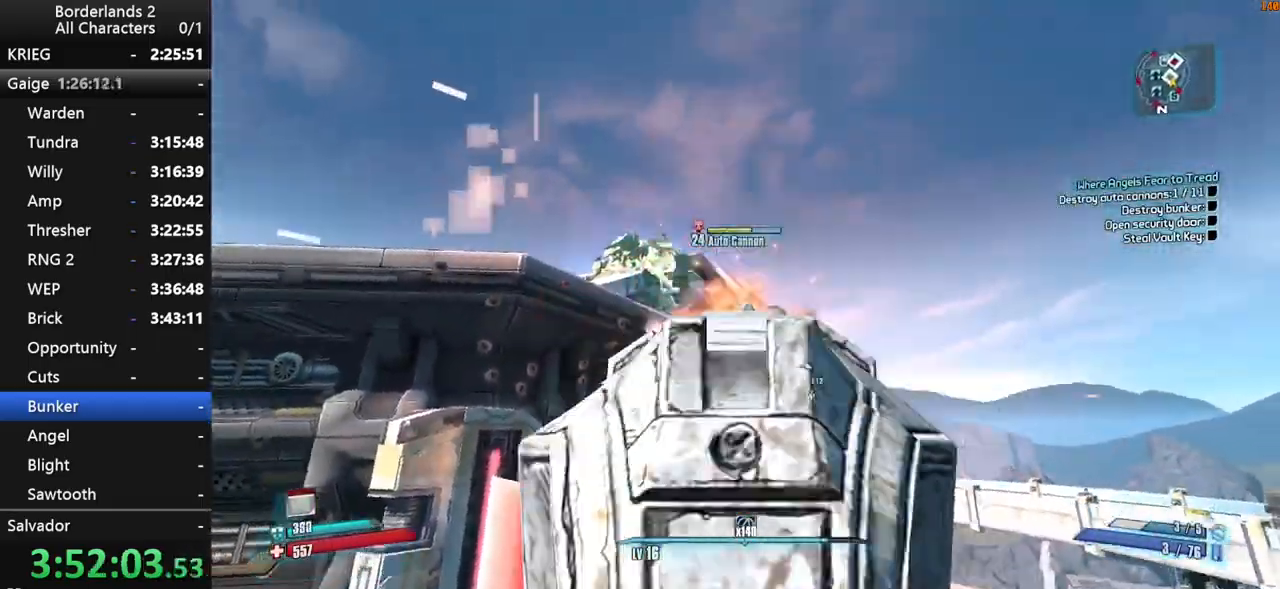
{"keys": ["d", "s", "shift"], "mouse": ["wheel_down"], "events": [[117, "d", "up"], [400, "mouse_right", "up"], [450, "d", "down"]]}
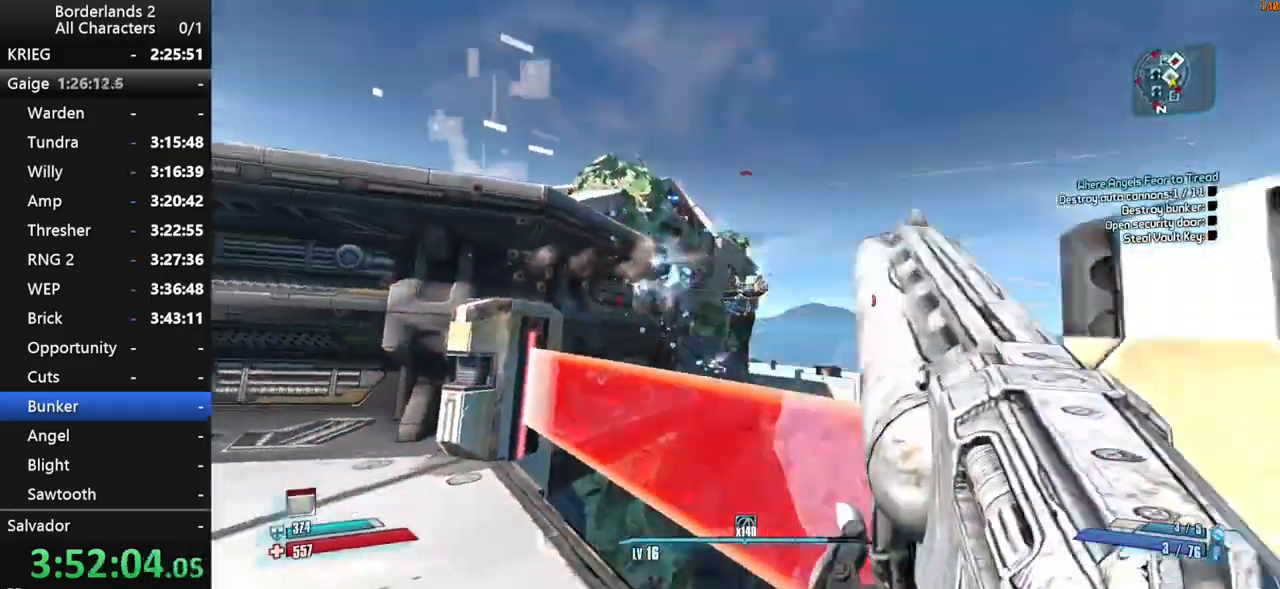
{"keys": ["shift"], "mouse": ["wheel_down"], "events": [[34, "d", "up"], [34, "s", "up"], [84, "d", "down"], [267, "d", "up"], [450, "a", "down"], [500, "a", "up"]]}
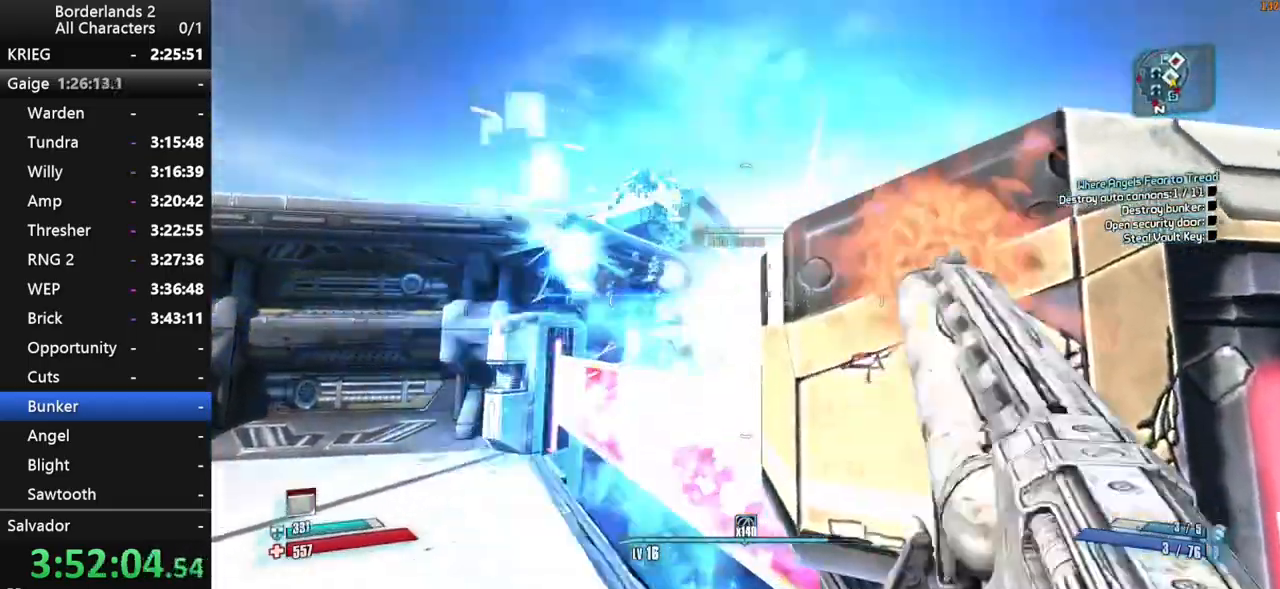
{"keys": ["shift"], "mouse": ["right", "wheel_down"], "events": [[50, "space", "down"], [150, "space", "up"], [284, "mouse_right", "down"]]}
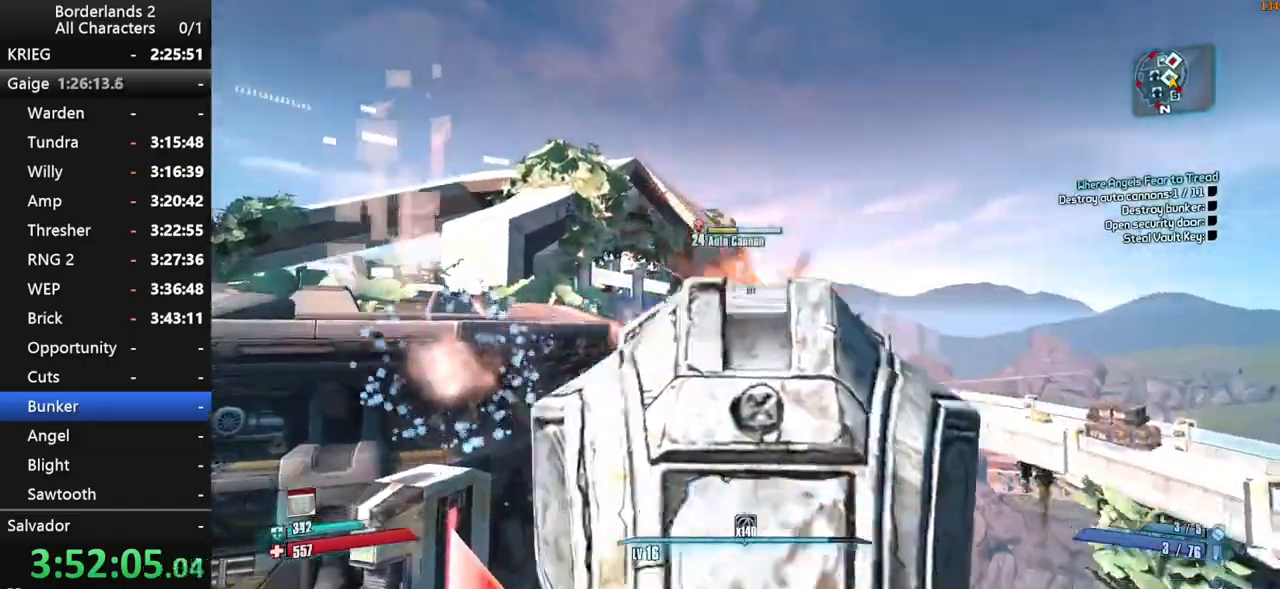
{"keys": ["shift"], "mouse": ["right", "wheel_down"], "events": [[200, "d", "down"], [350, "d", "up"]]}
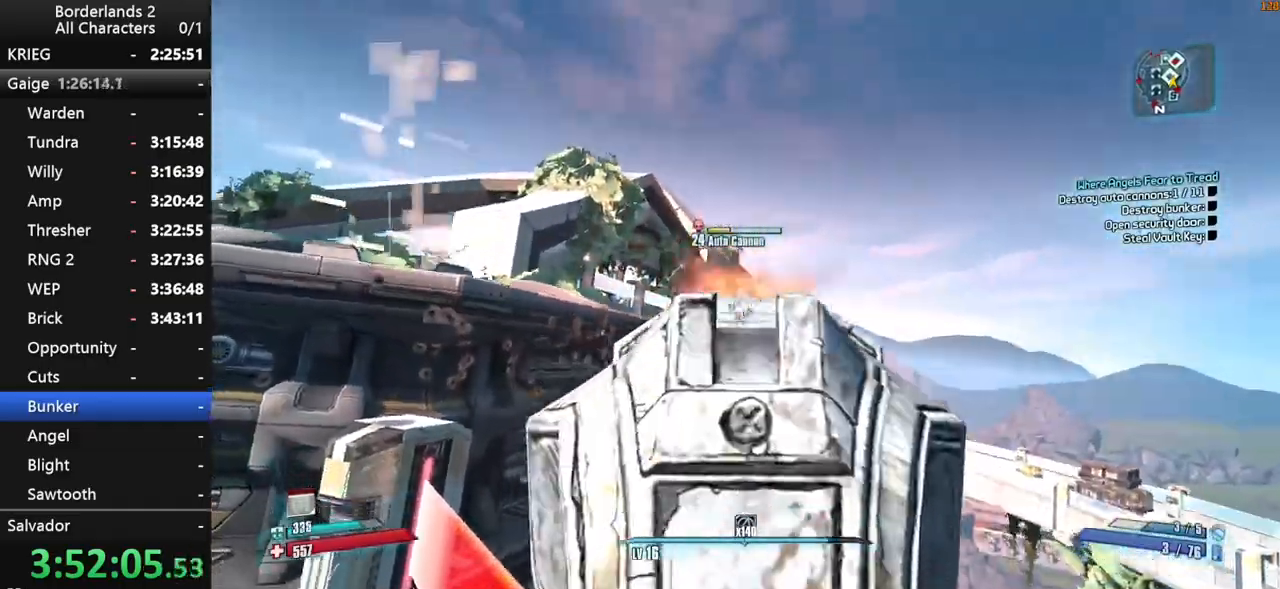
{"keys": ["shift"], "mouse": ["right", "wheel_down"], "events": []}
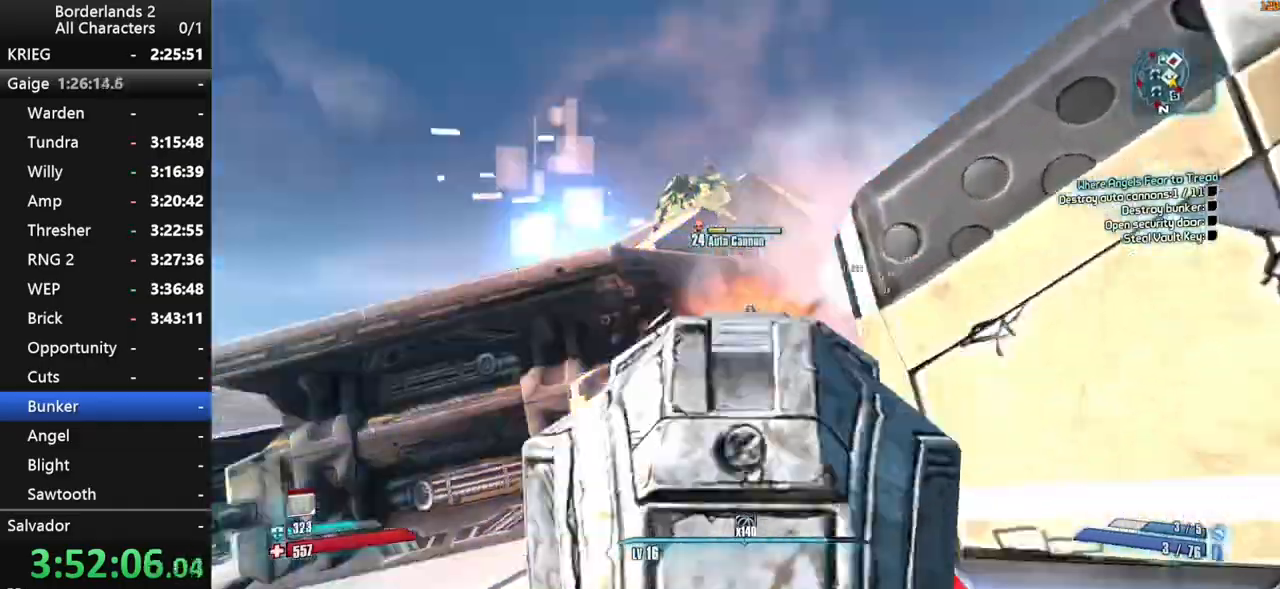
{"keys": ["shift"], "mouse": ["wheel_down"], "events": [[150, "a", "down"], [200, "a", "up"], [284, "space", "down"], [434, "mouse_right", "up"], [434, "space", "up"]]}
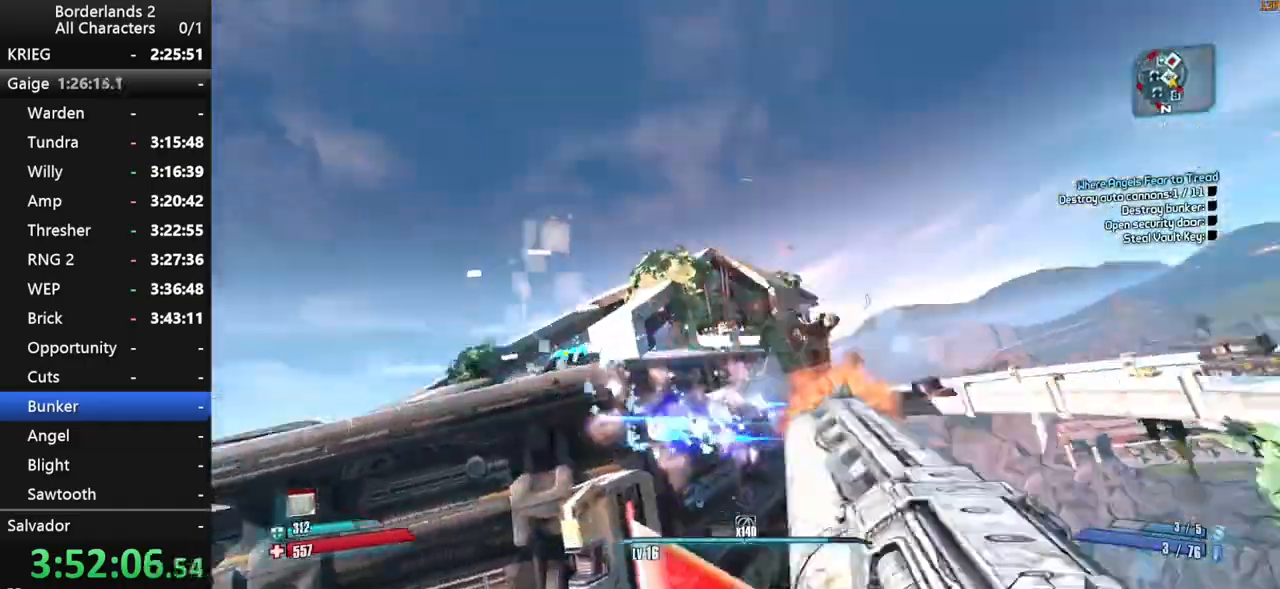
{"keys": ["shift"], "mouse": ["right", "wheel_down"], "events": [[450, "mouse_right", "down"]]}